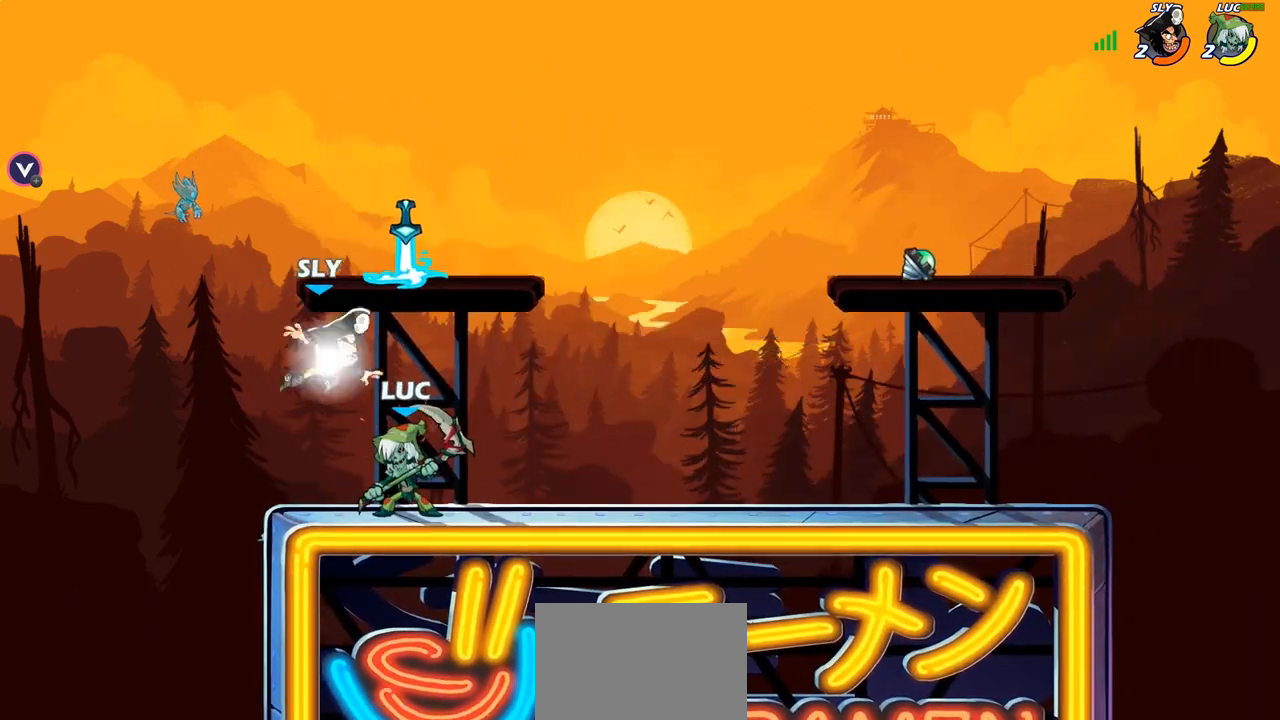
Gameplay with a controller (PlayStation layout); each line is a JSON object with the inputs held at the frame after it. "events" lists button and stick changes between this image and that frame as [ms after this image, input, new state], when the widget could be followed in between.
{"buttons": ["R1"], "left_stick": "up-left", "right_stick": "center", "events": [[67, "R1", "down"], [217, "left_stick", "right"], [267, "CROSS", "down"], [267, "R1", "up"], [300, "SQUARE", "down"], [317, "CROSS", "up"], [333, "SQUARE", "up"], [333, "left_stick", "up-left"], [483, "R1", "down"]]}
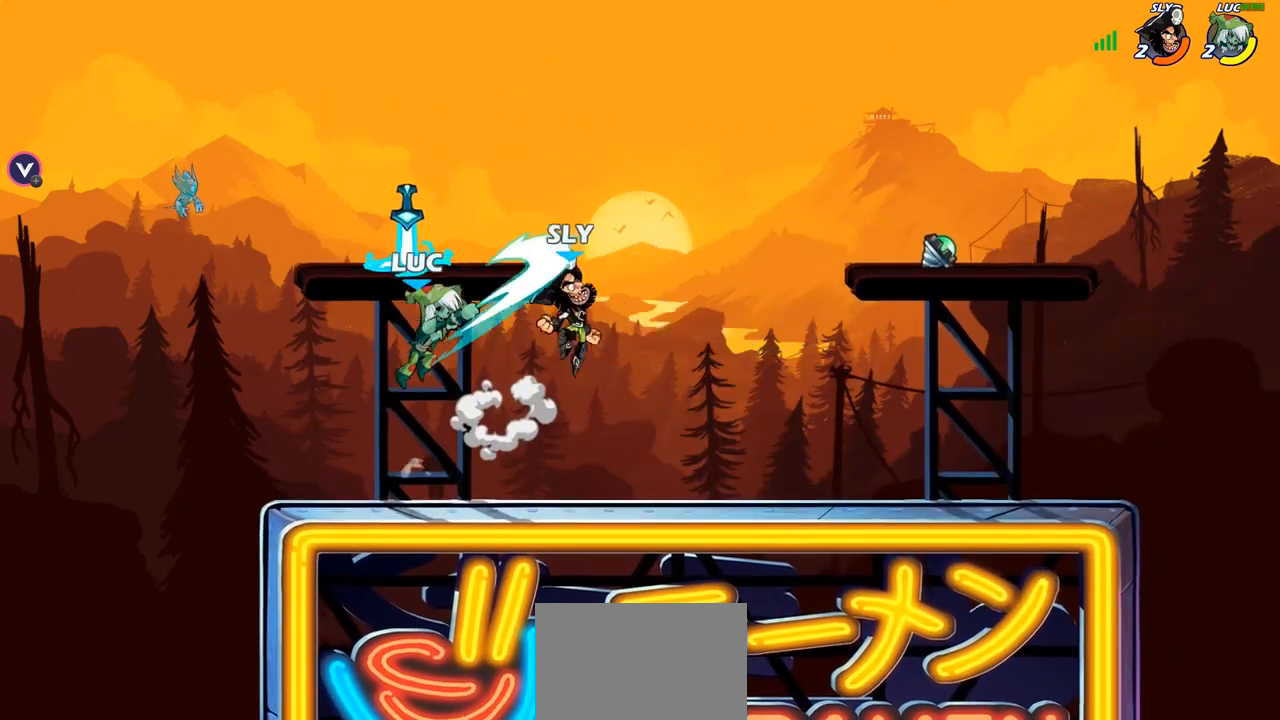
{"buttons": [], "left_stick": "right", "right_stick": "center", "events": [[83, "R1", "up"], [150, "left_stick", "up-right"], [233, "left_stick", "right"]]}
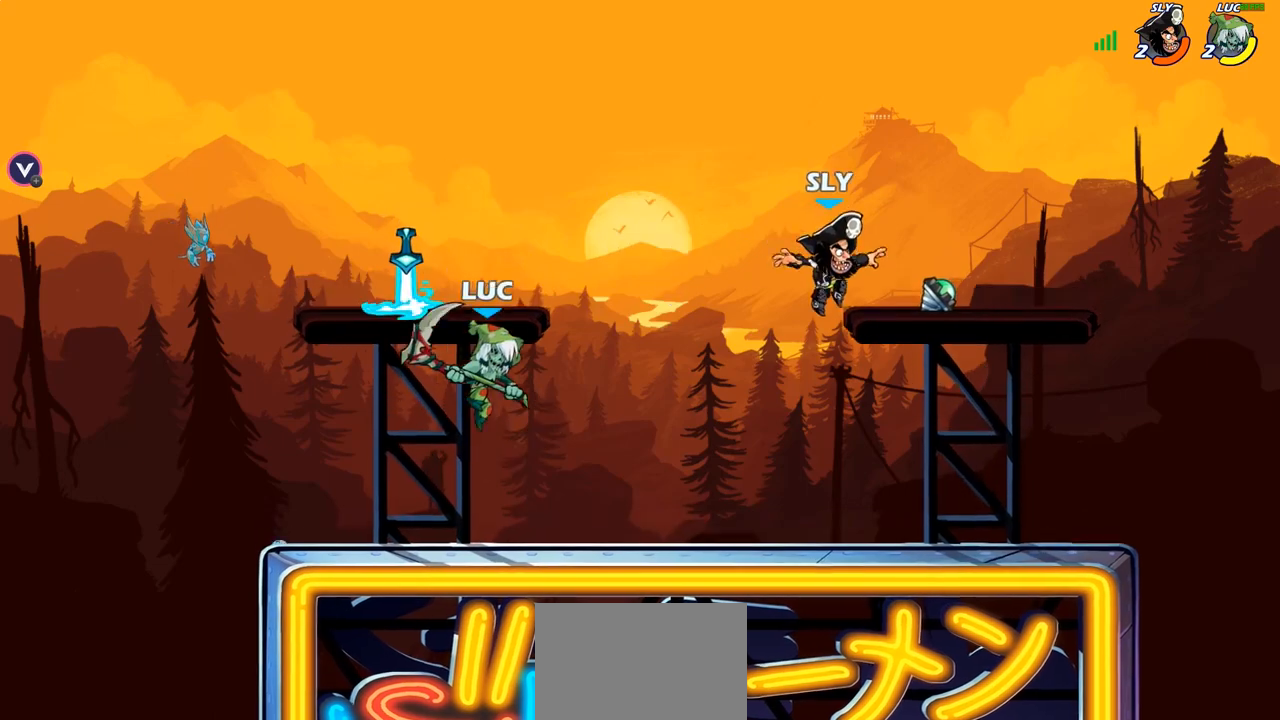
{"buttons": ["CIRCLE"], "left_stick": "up-right", "right_stick": "center", "events": [[117, "R1", "down"], [117, "R2", "down"], [217, "R1", "up"], [317, "R2", "up"], [433, "left_stick", "up-right"], [483, "CIRCLE", "down"]]}
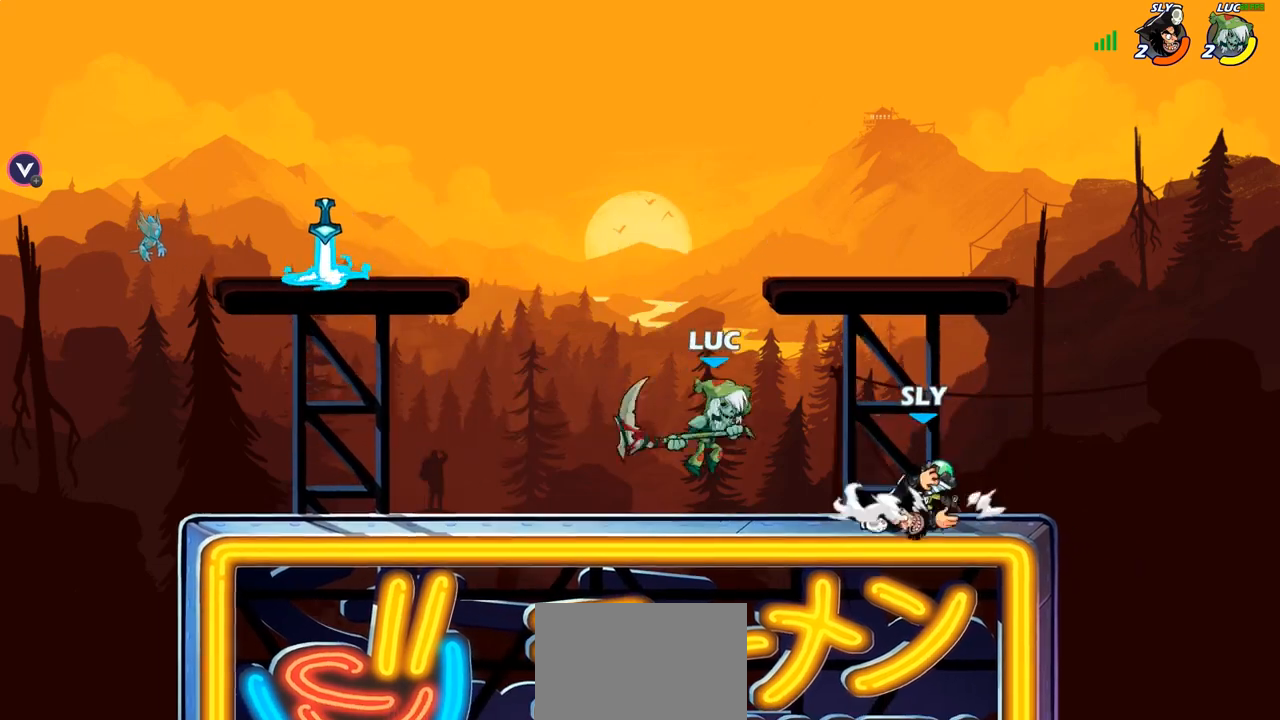
{"buttons": [], "left_stick": "left", "right_stick": "center", "events": [[83, "R1", "down"], [117, "CIRCLE", "up"], [133, "R1", "up"], [150, "left_stick", "center"], [283, "left_stick", "left"]]}
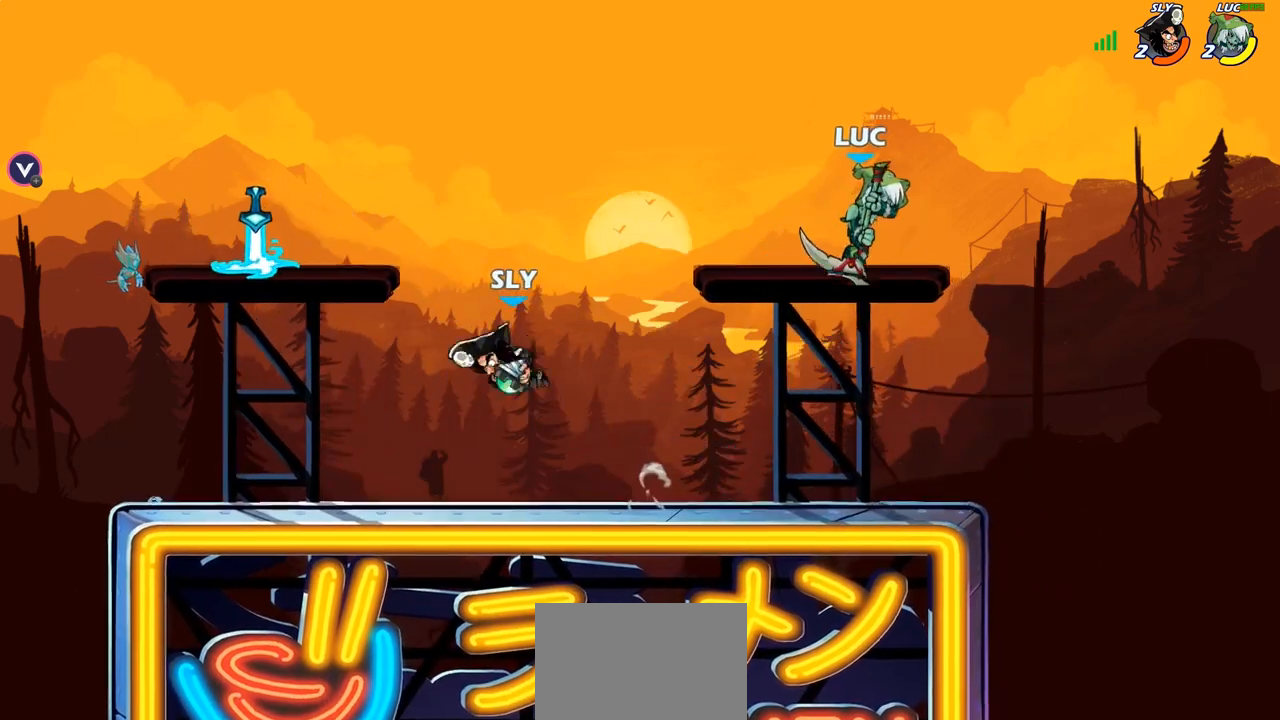
{"buttons": ["CIRCLE"], "left_stick": "left", "right_stick": "center", "events": [[350, "R2", "down"], [383, "CIRCLE", "down"], [400, "R1", "down"], [450, "R1", "up"], [483, "R2", "up"]]}
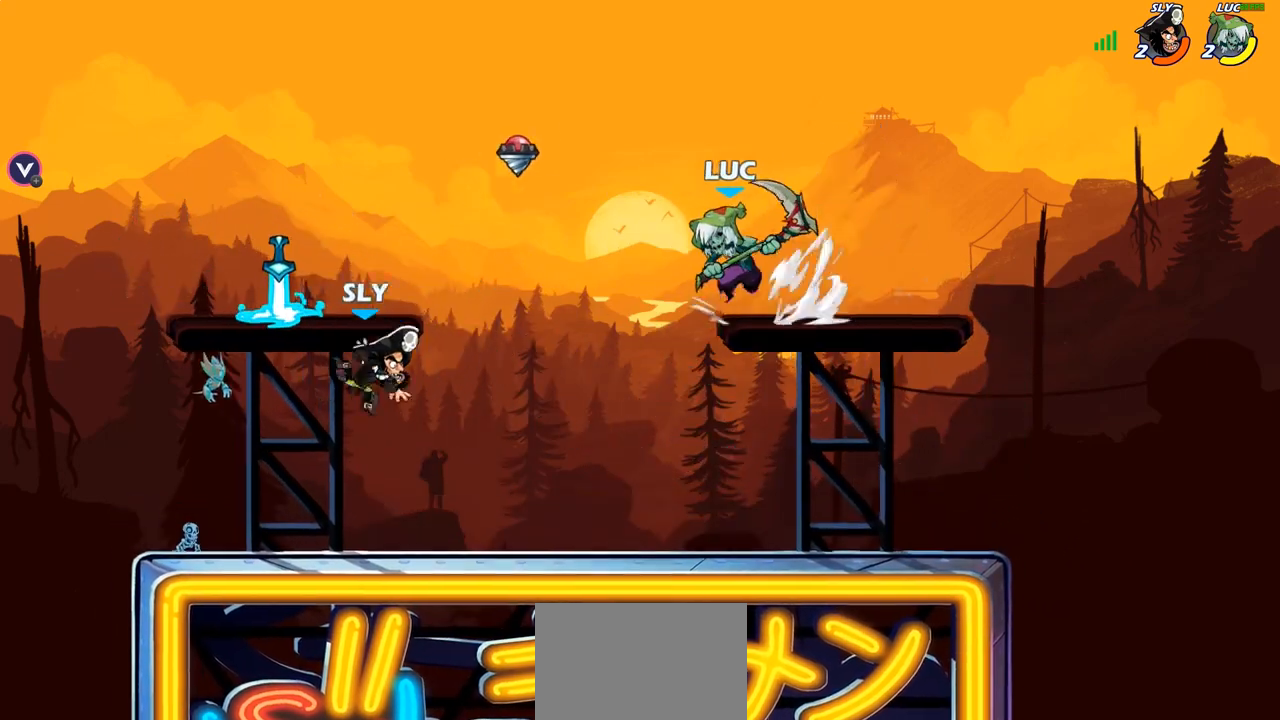
{"buttons": ["R1"], "left_stick": "left", "right_stick": "center", "events": [[200, "CIRCLE", "up"], [400, "R1", "down"]]}
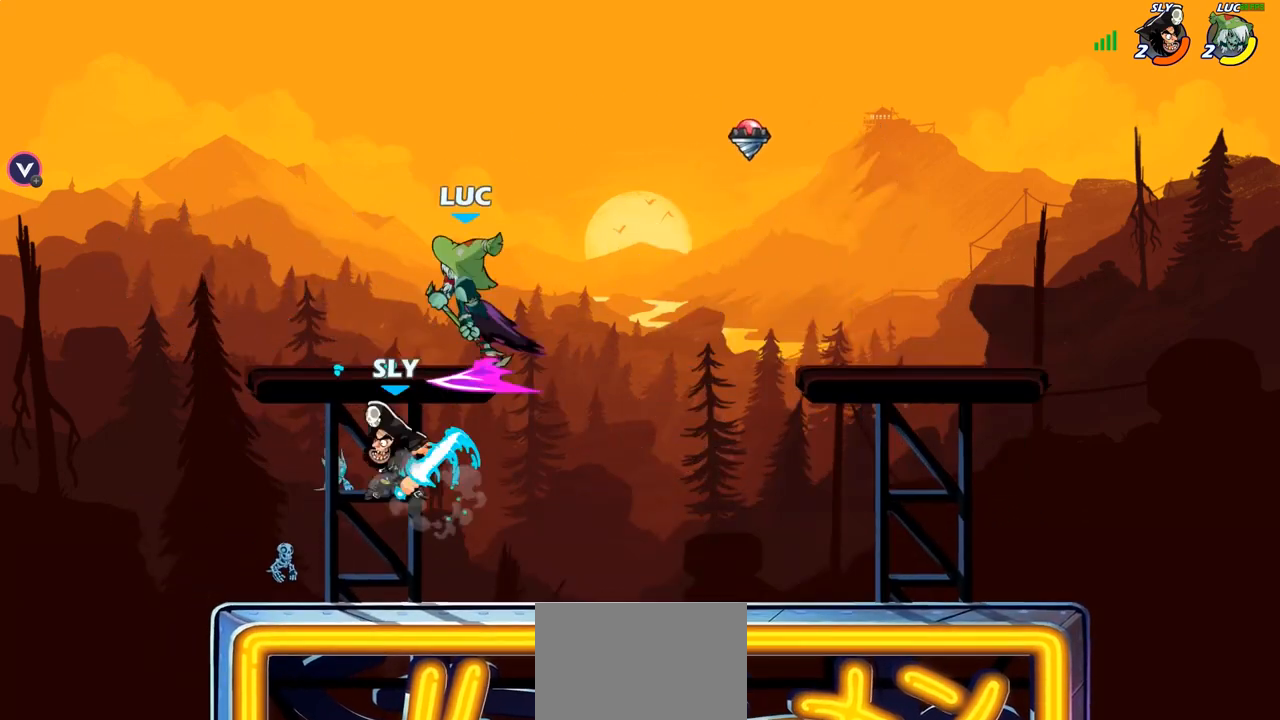
{"buttons": ["CROSS"], "left_stick": "right", "right_stick": "center"}
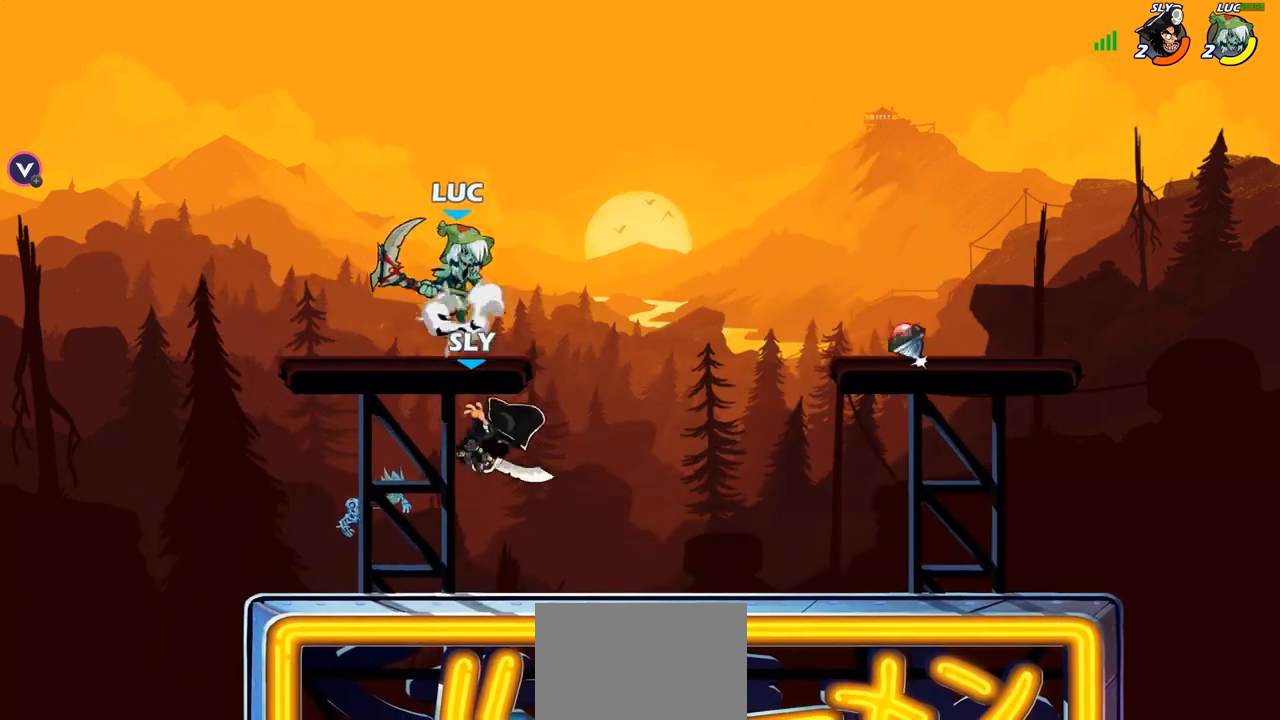
{"buttons": [], "left_stick": "down-left", "right_stick": "center", "events": [[133, "R1", "down"], [150, "CROSS", "up"], [183, "R1", "up"], [300, "left_stick", "down-left"]]}
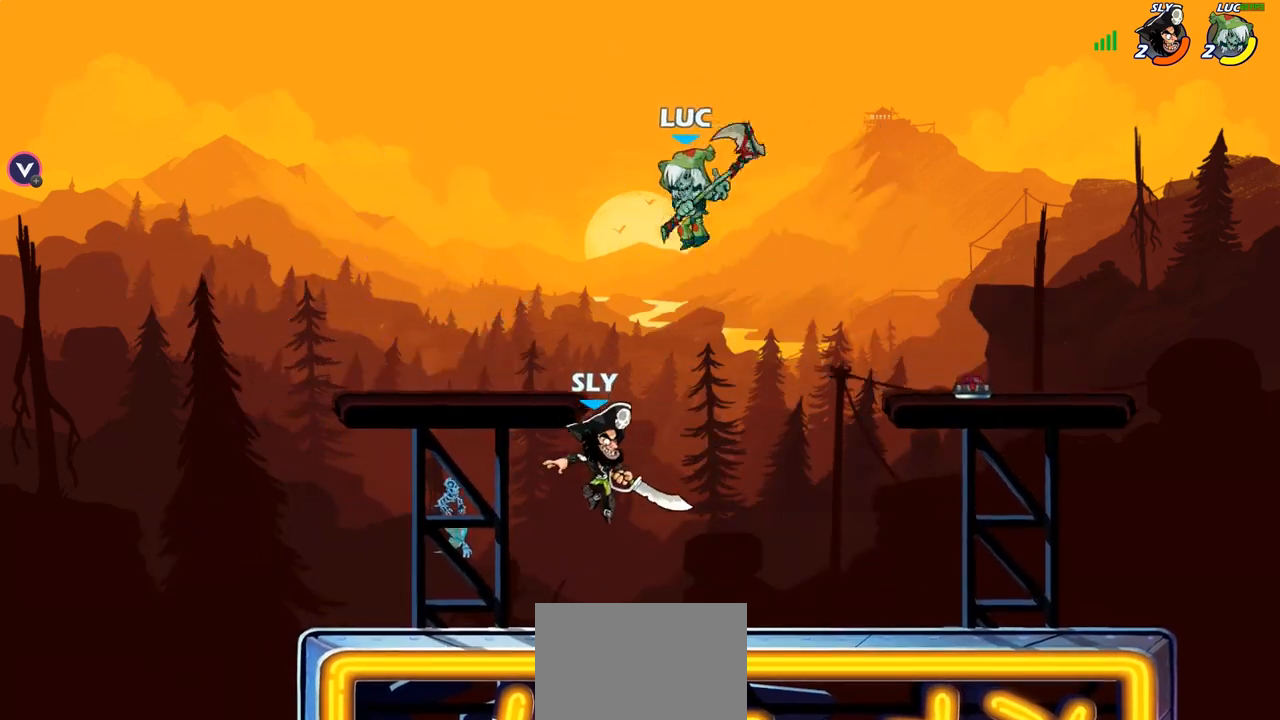
{"buttons": [], "left_stick": "down-right", "right_stick": "center", "events": [[50, "SQUARE", "down"], [133, "left_stick", "down-right"], [150, "SQUARE", "up"]]}
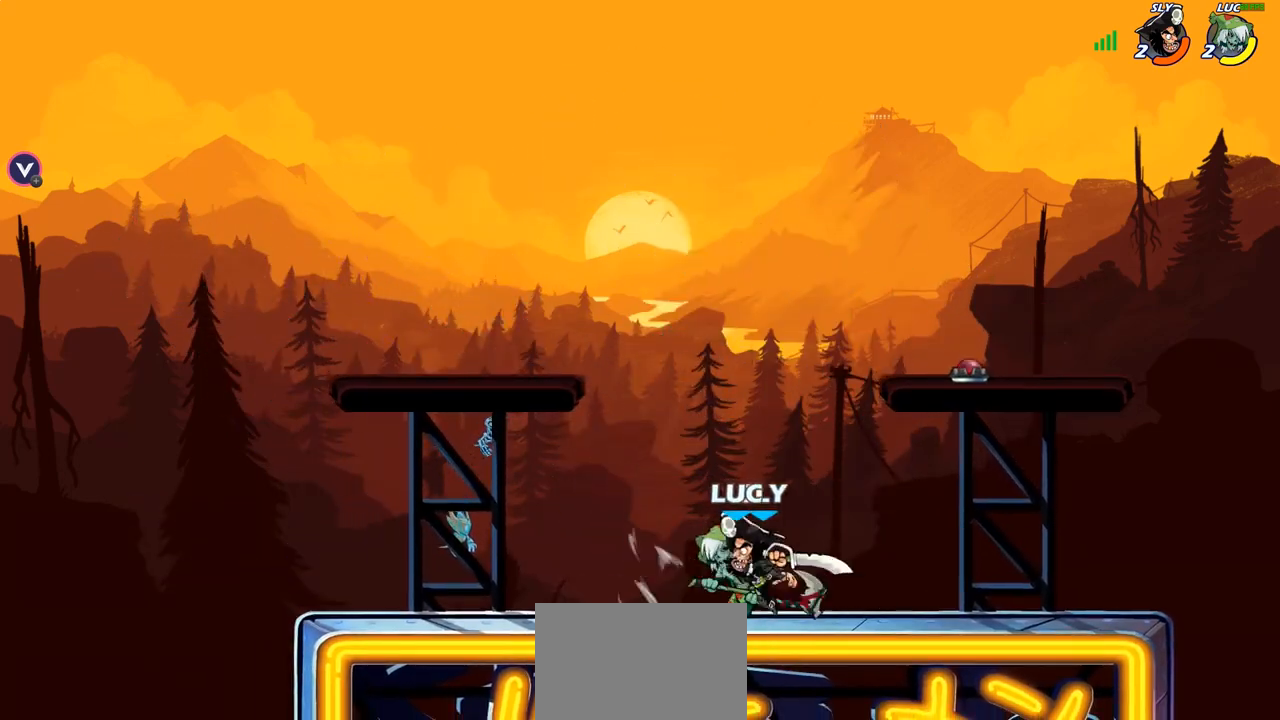
{"buttons": [], "left_stick": "center", "right_stick": "center", "events": [[133, "left_stick", "center"]]}
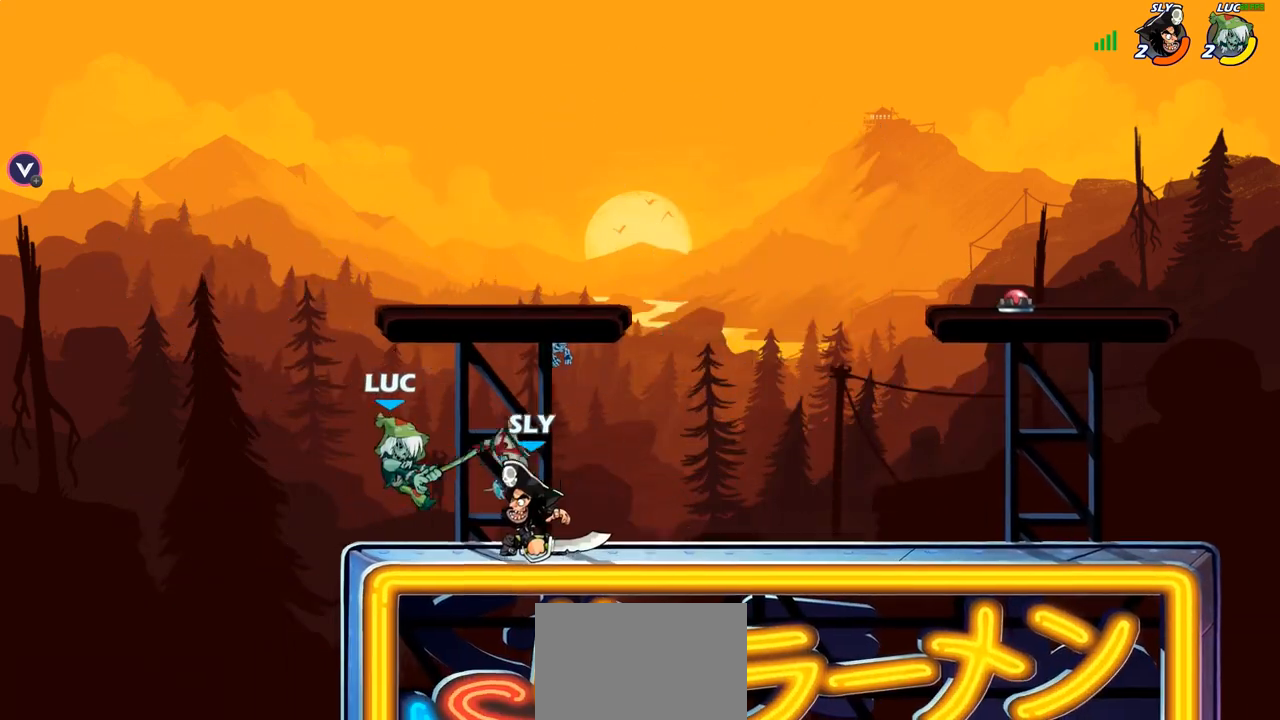
{"buttons": [], "left_stick": "right", "right_stick": "center", "events": [[83, "R2", "down"], [117, "SQUARE", "down"], [183, "R2", "up"], [217, "SQUARE", "up"], [500, "left_stick", "right"]]}
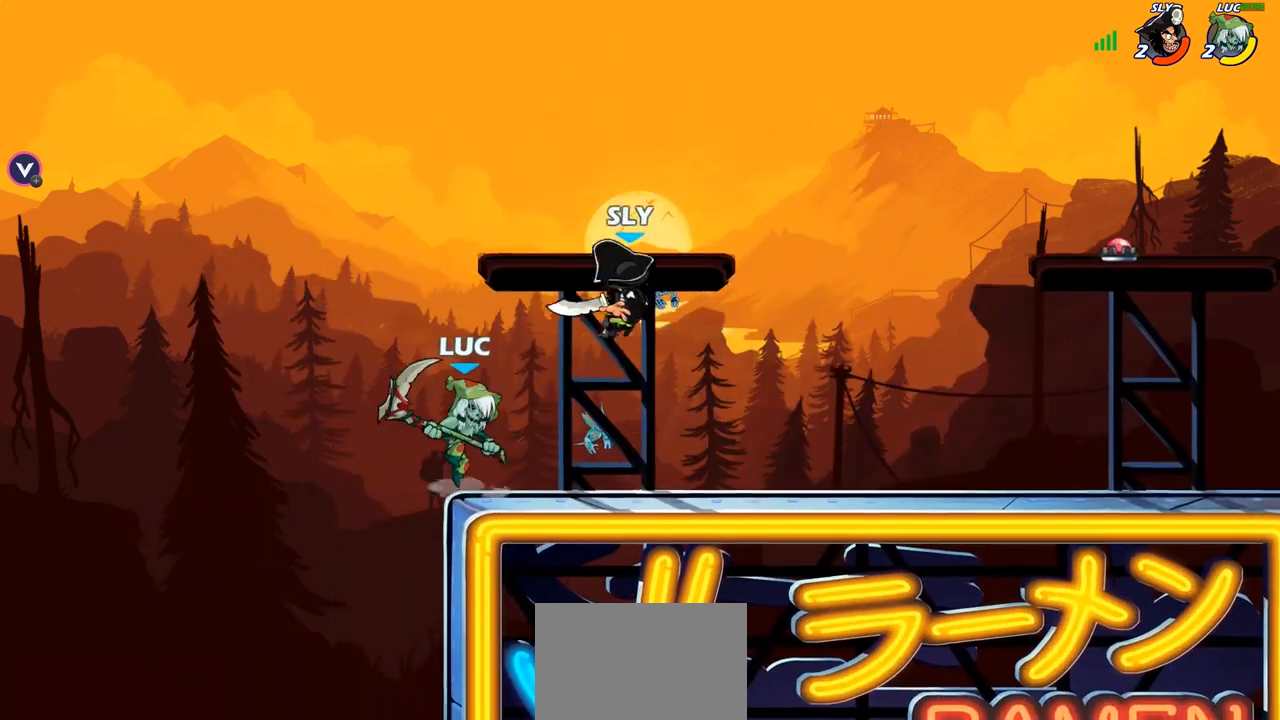
{"buttons": [], "left_stick": "right", "right_stick": "center", "events": [[17, "R1", "down"], [33, "CIRCLE", "down"], [100, "left_stick", "up-right"], [117, "CIRCLE", "up"], [117, "R1", "up"], [233, "left_stick", "center"], [483, "left_stick", "right"]]}
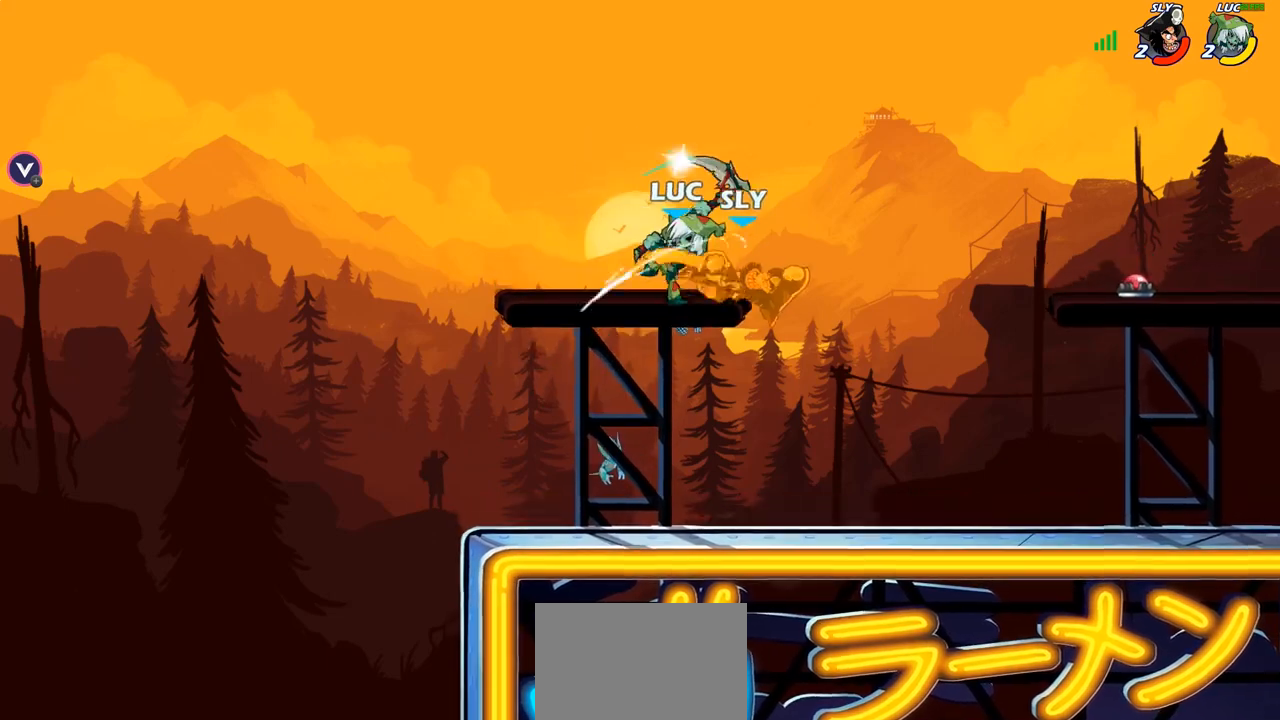
{"buttons": [], "left_stick": "right", "right_stick": "center", "events": [[250, "left_stick", "down-right"], [500, "left_stick", "right"]]}
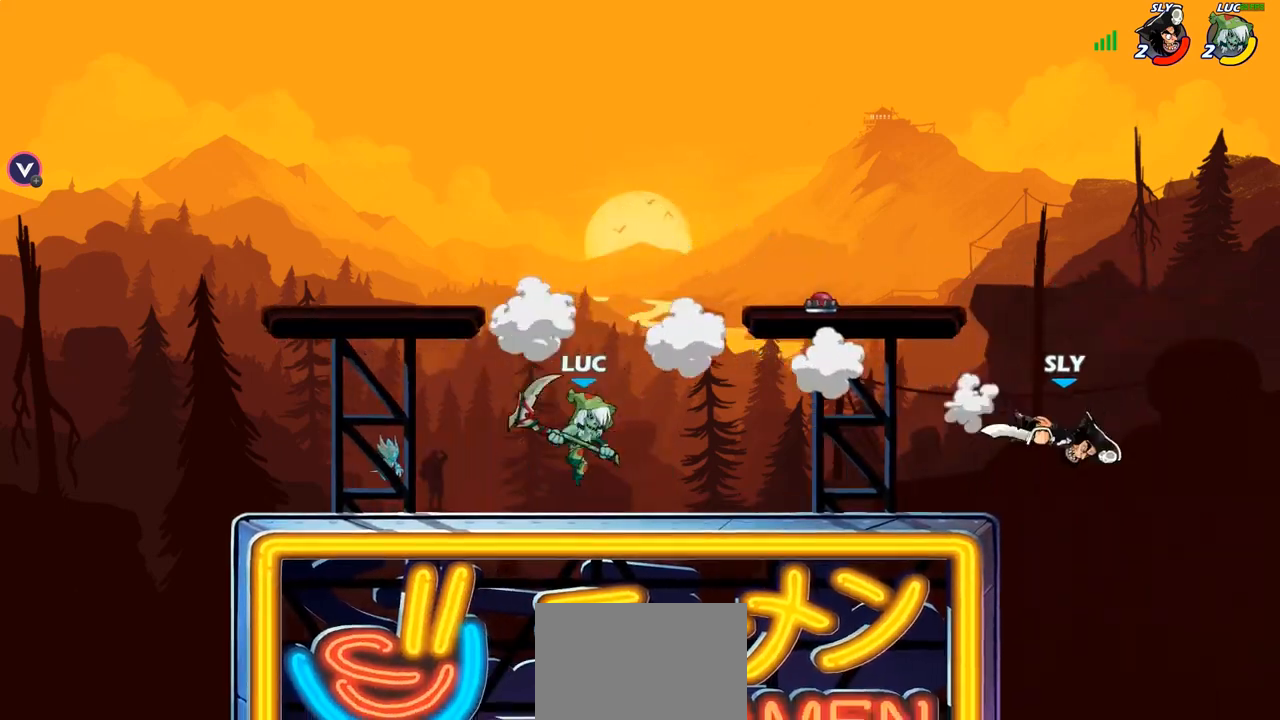
{"buttons": ["CIRCLE"], "left_stick": "right", "right_stick": "center"}
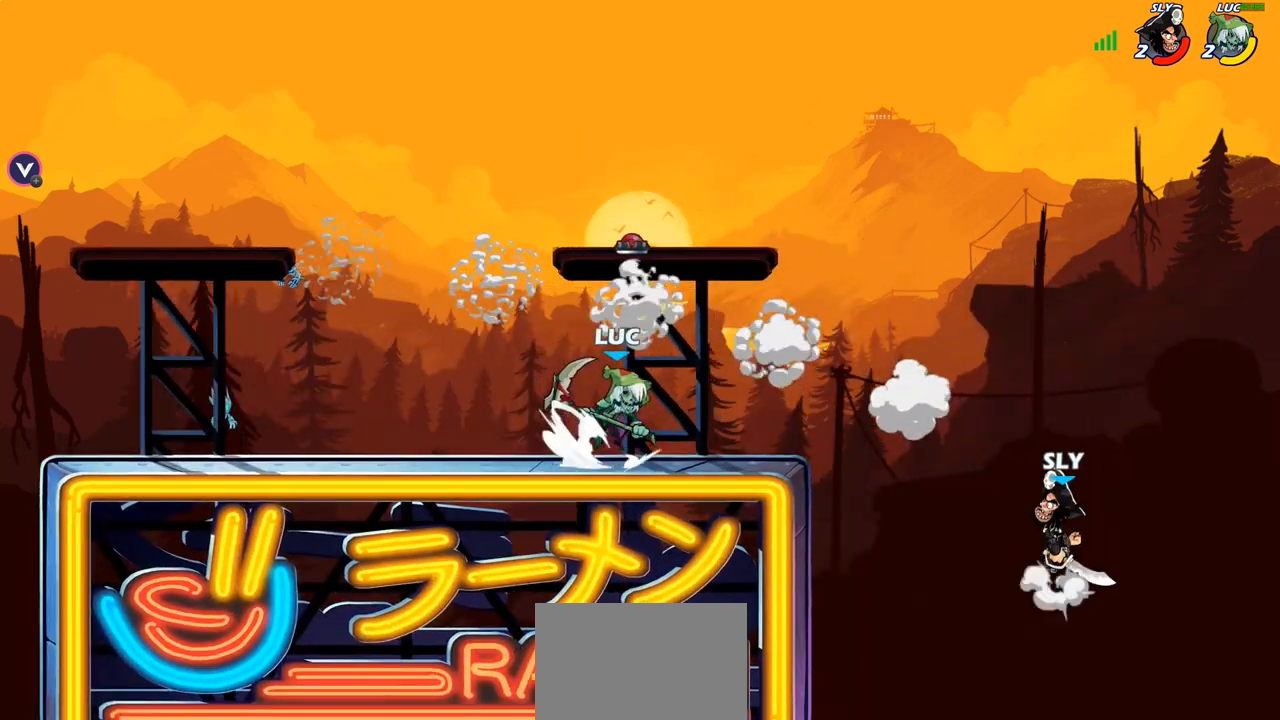
{"buttons": [], "left_stick": "center", "right_stick": "center", "events": [[17, "CIRCLE", "up"], [150, "left_stick", "center"]]}
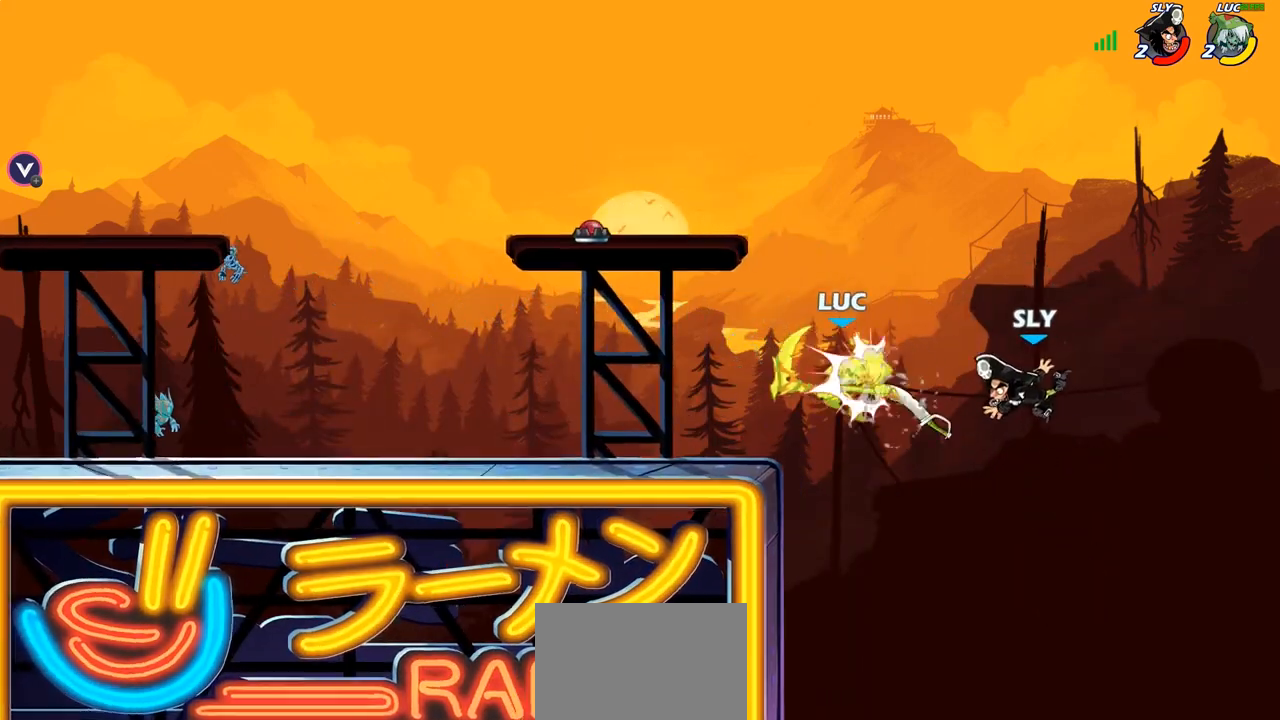
{"buttons": [], "left_stick": "left", "right_stick": "center", "events": [[300, "CROSS", "down"], [367, "SQUARE", "down"], [400, "left_stick", "left"], [417, "CROSS", "up"], [433, "SQUARE", "up"]]}
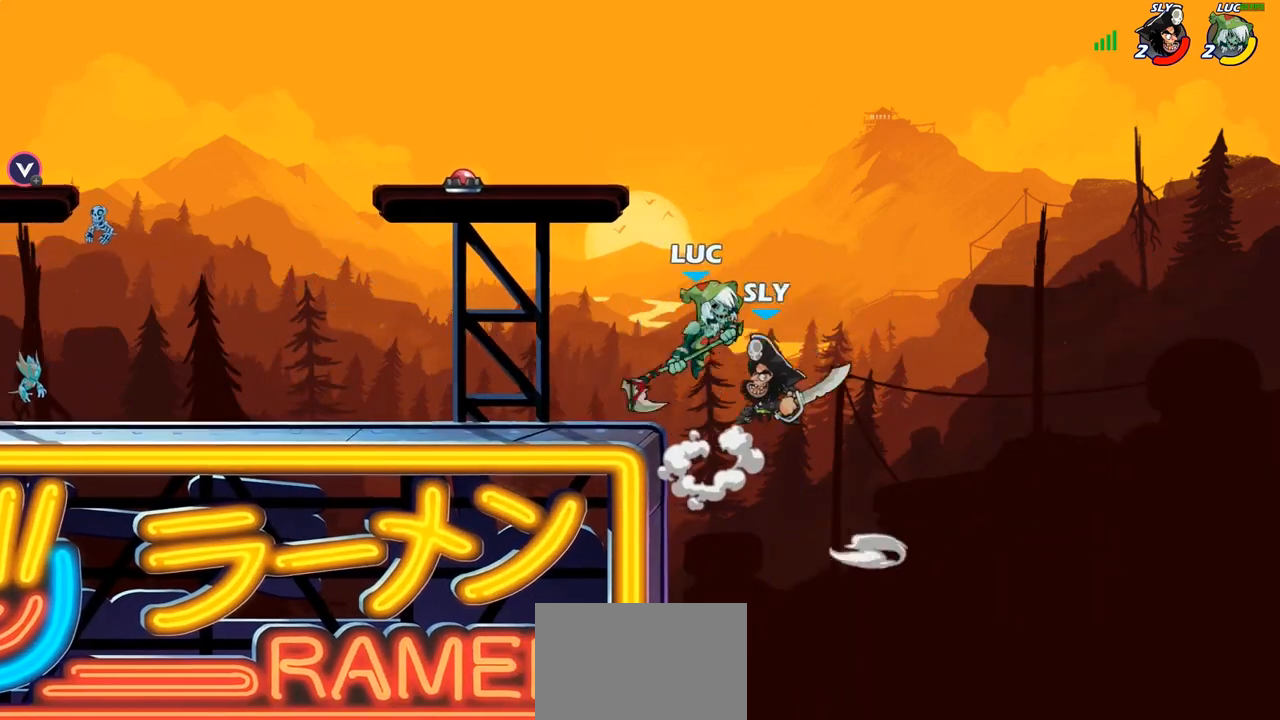
{"buttons": ["SQUARE"], "left_stick": "down-left", "right_stick": "center", "events": [[333, "left_stick", "down-left"], [467, "SQUARE", "down"]]}
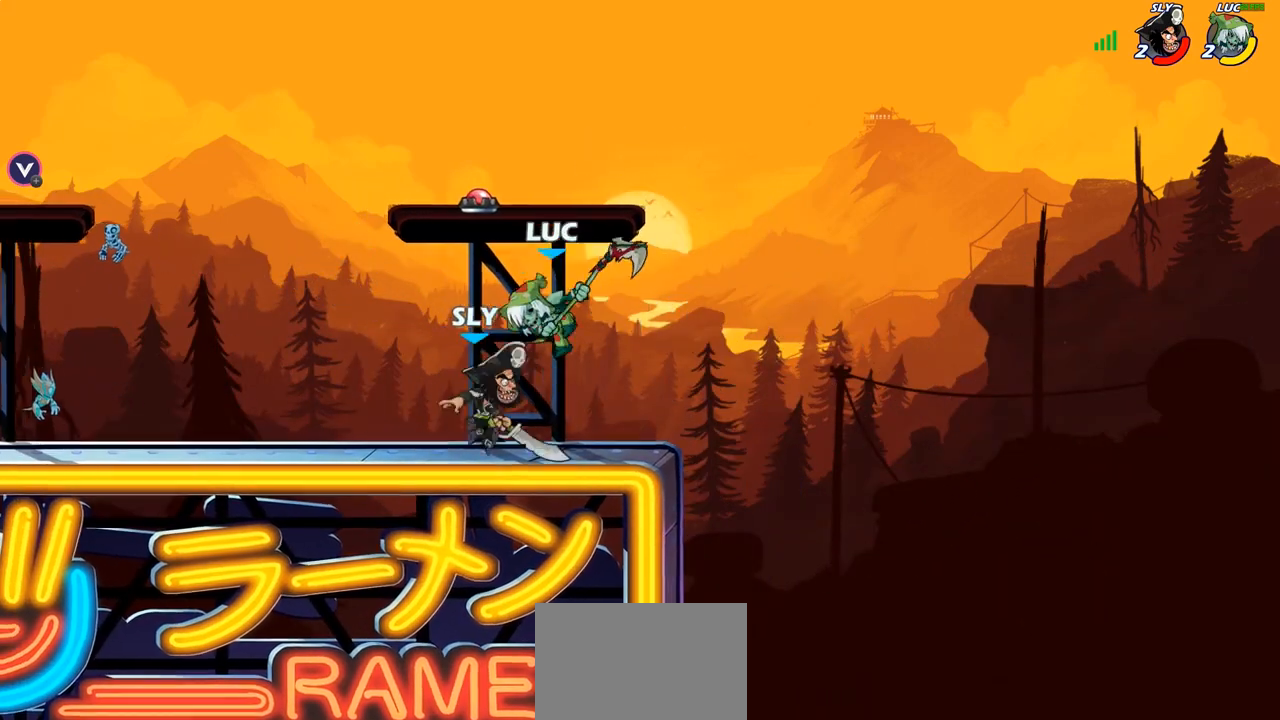
{"buttons": [], "left_stick": "left", "right_stick": "center", "events": [[33, "SQUARE", "up"], [167, "left_stick", "left"], [300, "R1", "down"], [383, "R1", "up"]]}
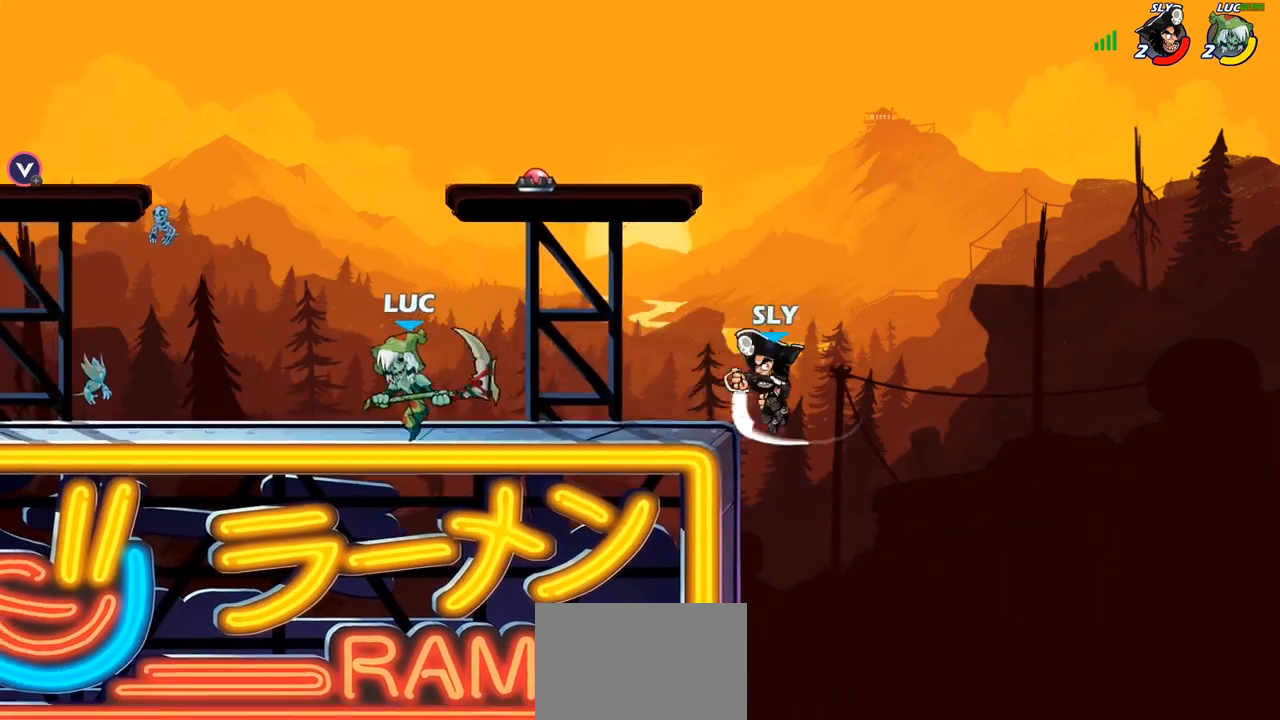
{"buttons": [], "left_stick": "left", "right_stick": "center", "events": [[17, "left_stick", "right"], [200, "R2", "down"], [267, "left_stick", "center"], [283, "CIRCLE", "down"], [283, "R2", "up"], [383, "CIRCLE", "up"], [483, "left_stick", "left"]]}
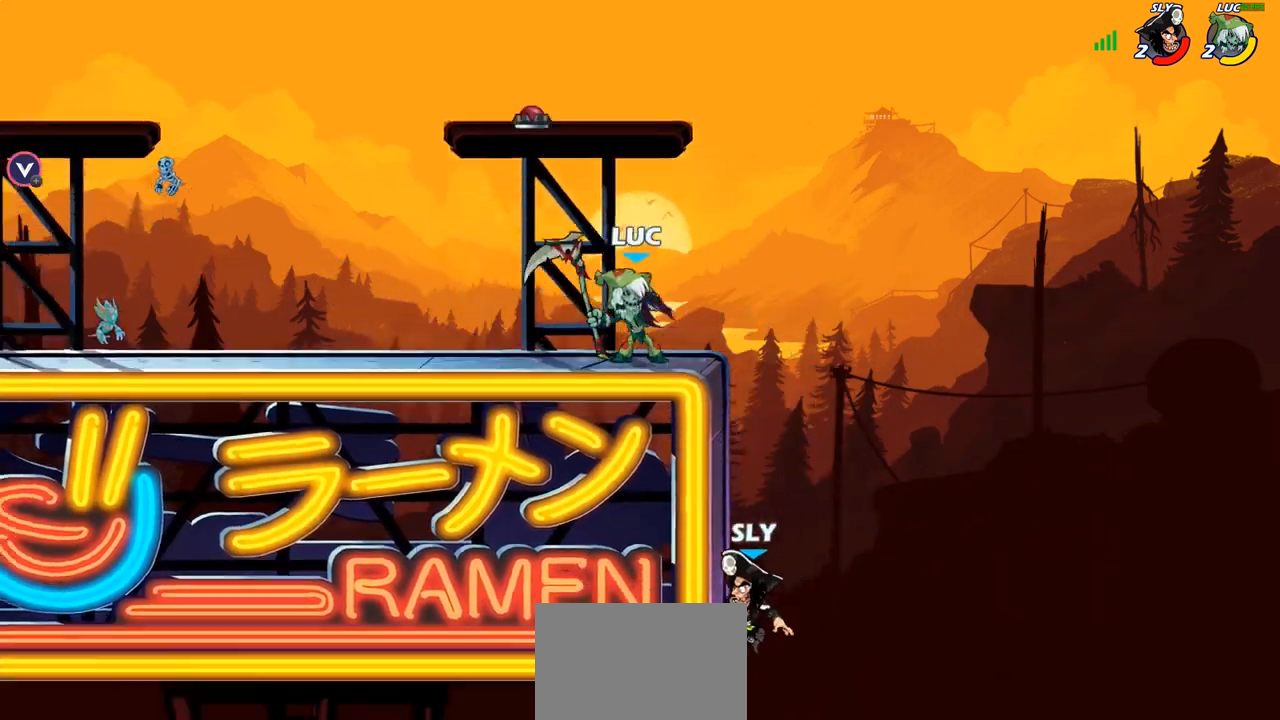
{"buttons": ["SQUARE"], "left_stick": "center", "right_stick": "center", "events": [[183, "left_stick", "center"], [483, "SQUARE", "down"]]}
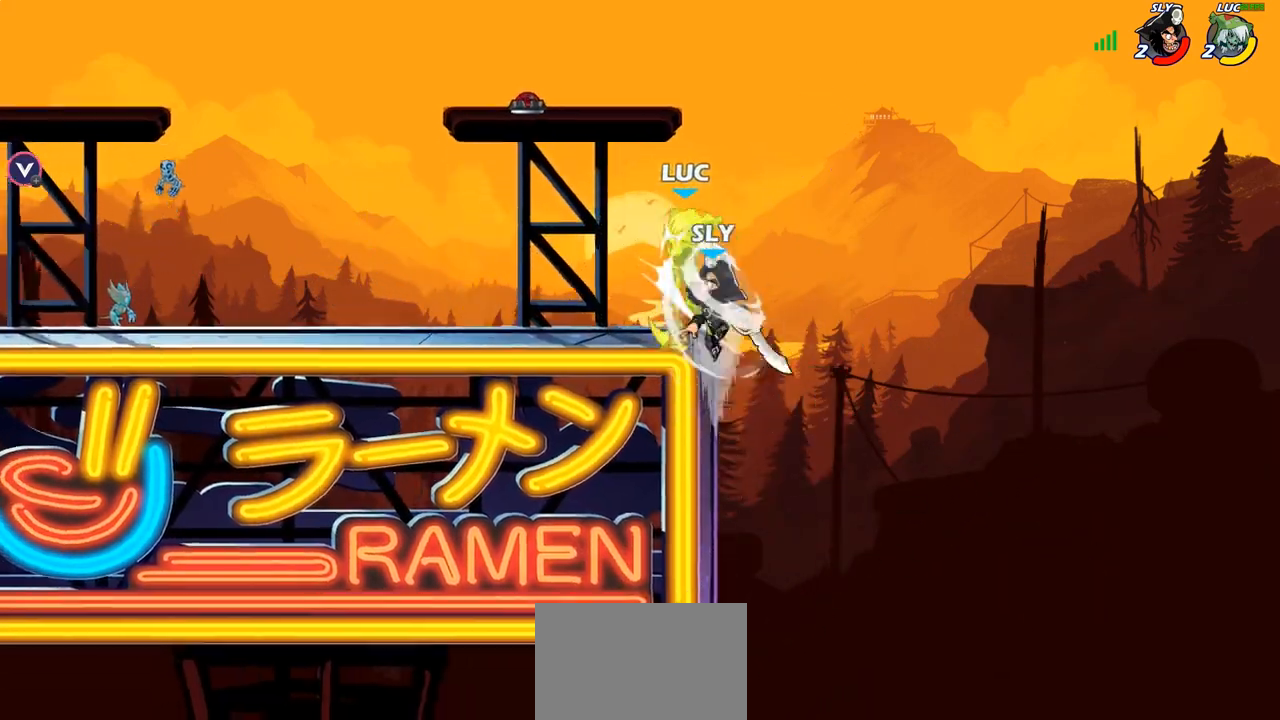
{"buttons": [], "left_stick": "down", "right_stick": "center", "events": [[67, "SQUARE", "up"], [450, "left_stick", "down"]]}
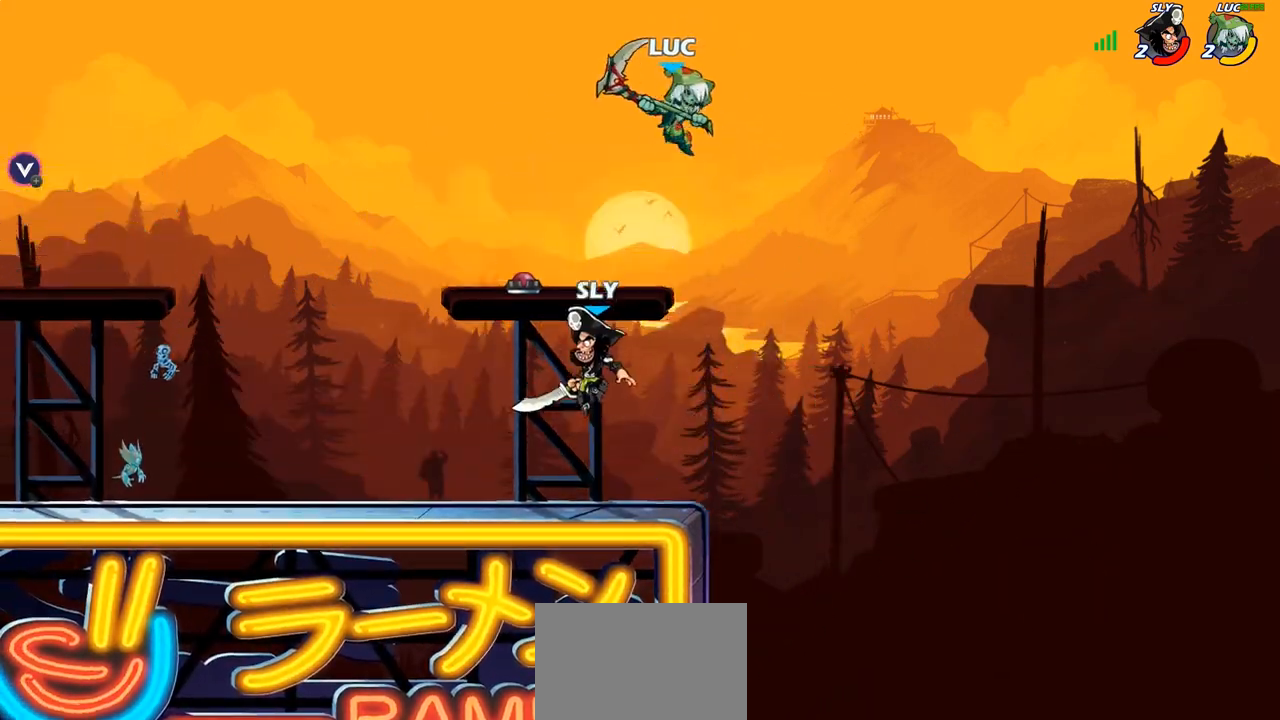
{"buttons": [], "left_stick": "down-left", "right_stick": "center", "events": [[217, "left_stick", "down-left"]]}
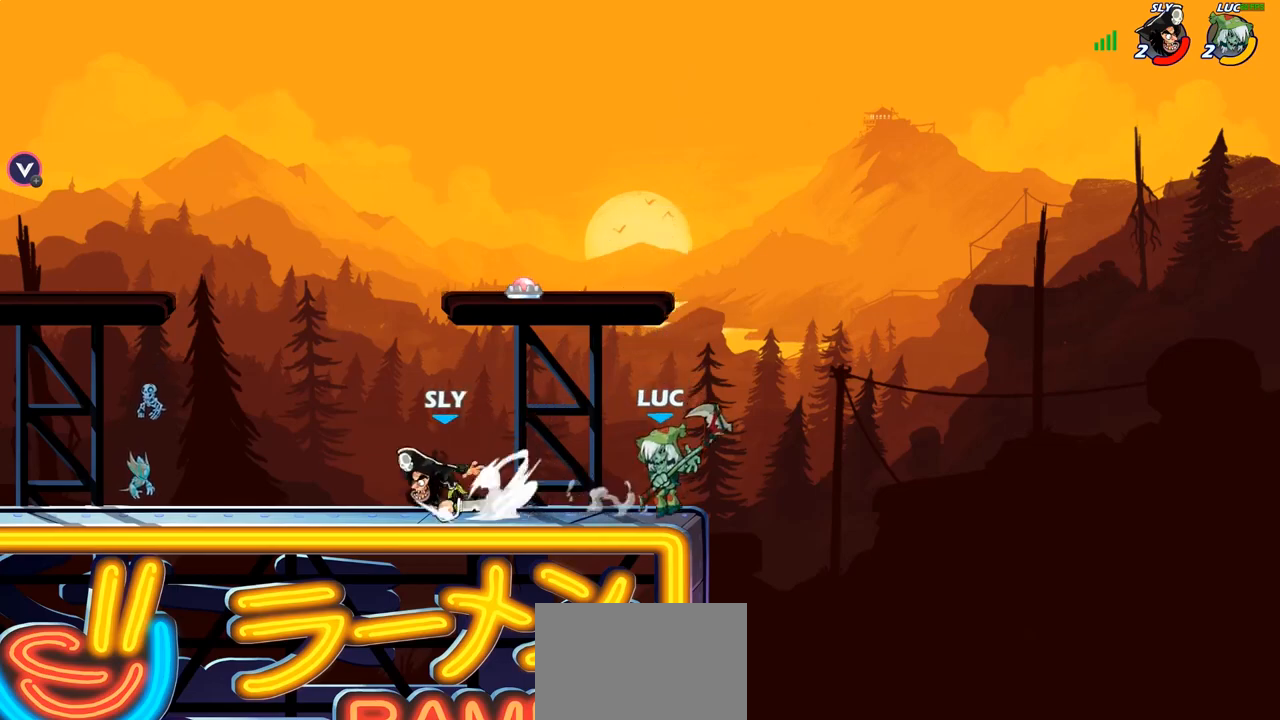
{"buttons": [], "left_stick": "center", "right_stick": "center", "events": [[17, "CIRCLE", "down"], [100, "CIRCLE", "up"], [133, "left_stick", "center"]]}
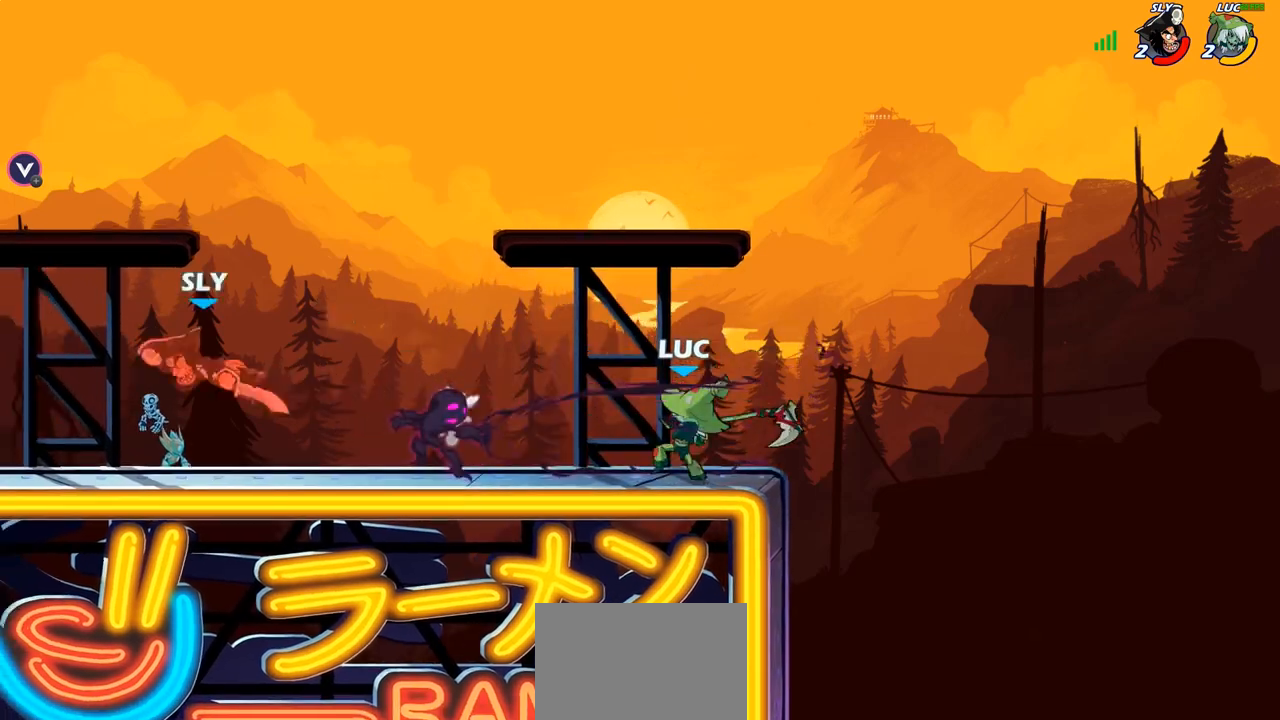
{"buttons": ["R2"], "left_stick": "left", "right_stick": "center", "events": [[300, "left_stick", "left"], [433, "R2", "down"]]}
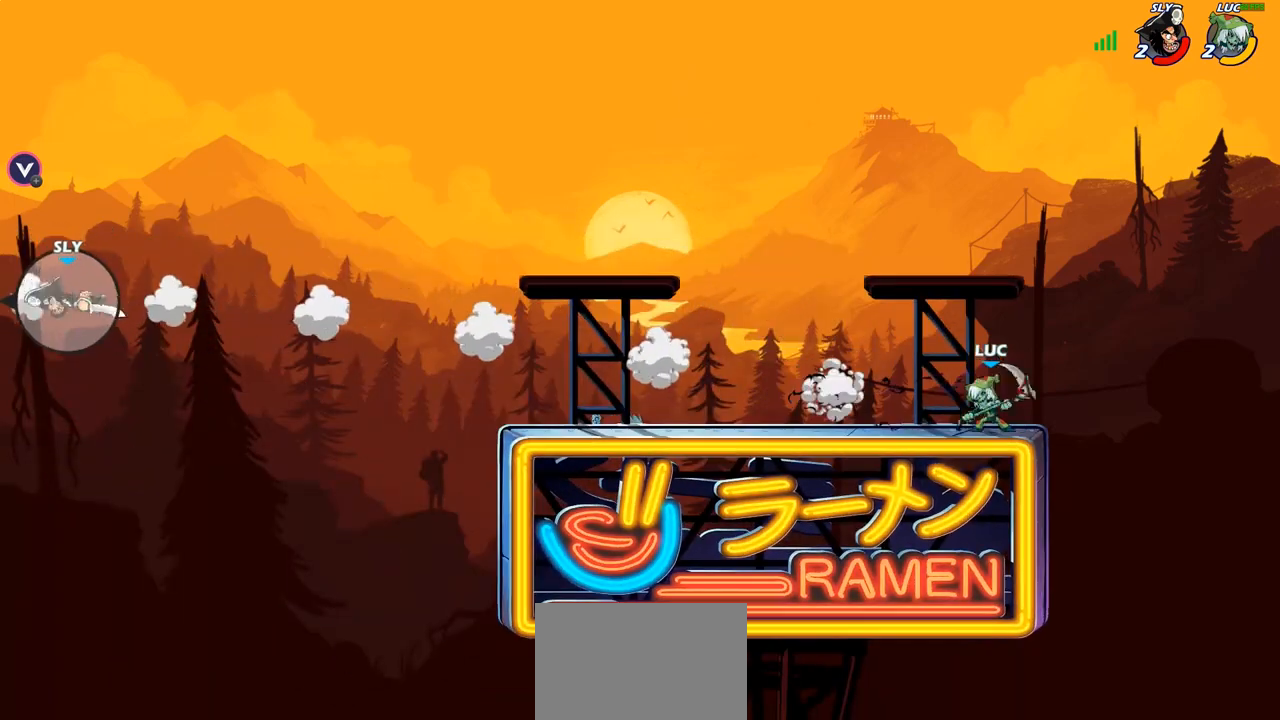
{"buttons": [], "left_stick": "left", "right_stick": "center", "events": [[100, "R2", "up"]]}
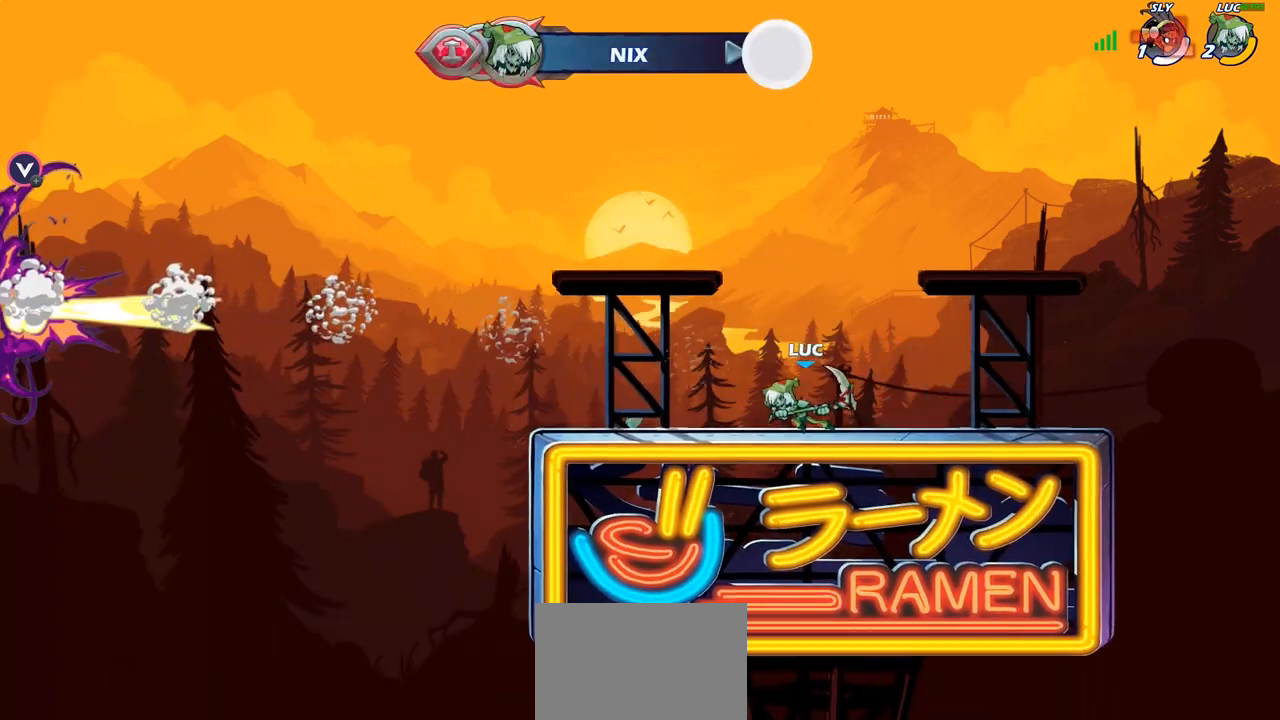
{"buttons": [], "left_stick": "up-right", "right_stick": "center", "events": [[100, "left_stick", "center"], [333, "CROSS", "down"], [383, "left_stick", "right"], [400, "CROSS", "up"], [500, "left_stick", "up-right"]]}
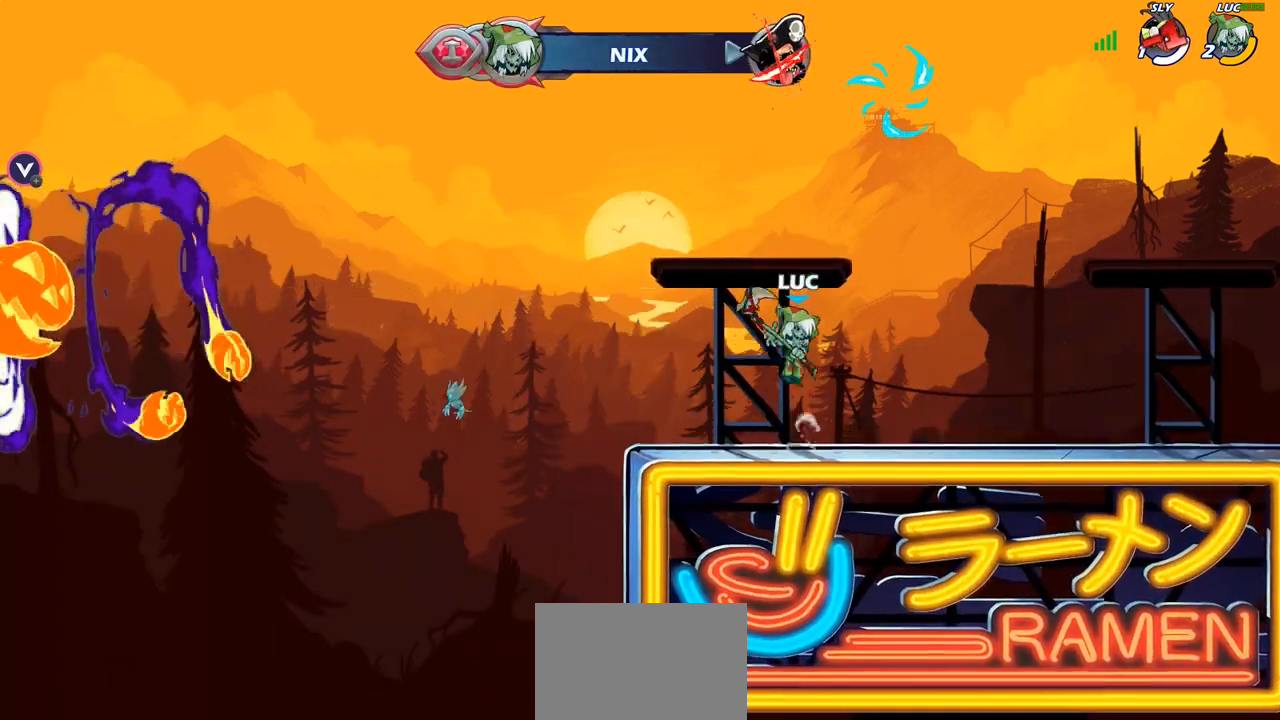
{"buttons": [], "left_stick": "left", "right_stick": "center", "events": [[100, "CROSS", "down"], [133, "CROSS", "up"], [150, "CIRCLE", "down"], [167, "left_stick", "center"], [250, "CIRCLE", "up"], [450, "left_stick", "left"]]}